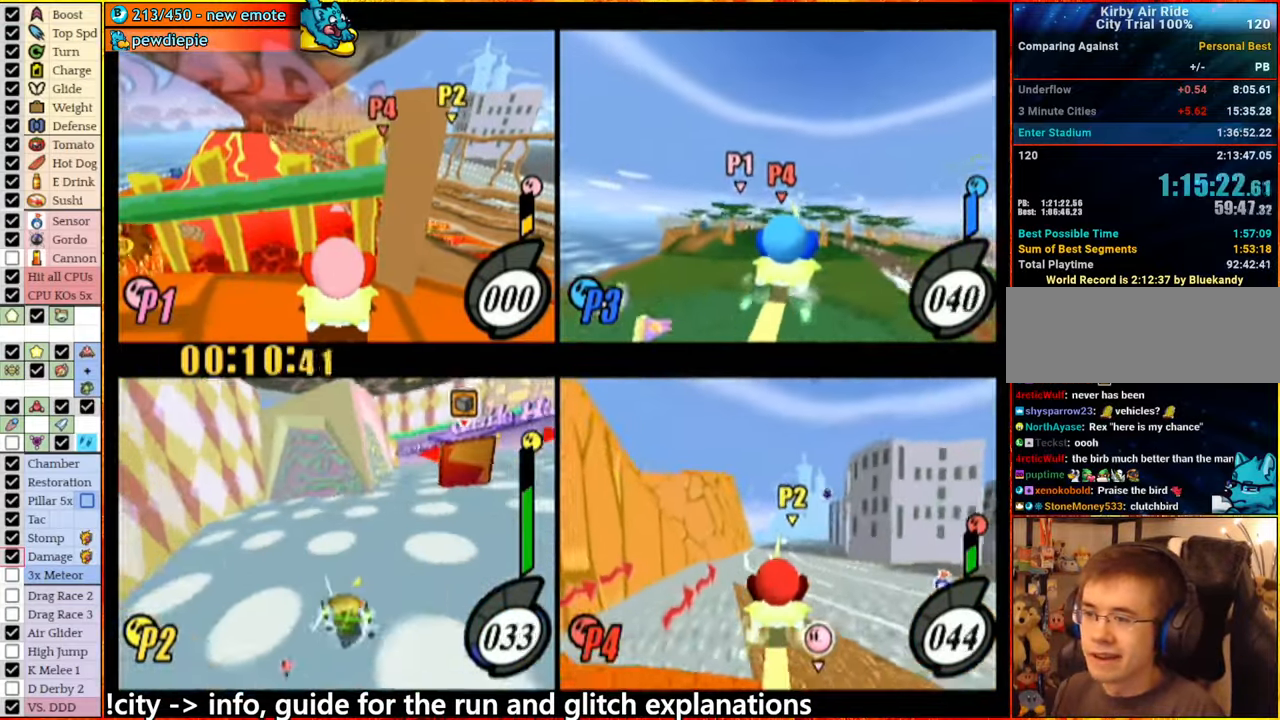
Gameplay with a controller (Nintendo layout); each line is a JSON object with the inputs held at the frame after it (dt_ms = milliseconds from this image to that frame). "events" lists button and stick changes between this image and that frame as [ms after this image, input, new state], when the widget could be followed in between. Not read: L3 R3.
{"dt_ms": 500, "buttons": [], "left_stick": "center", "right_stick": "center", "events": [[33, "left_stick", "center"], [67, "A", "down"], [317, "left_stick", "right"], [383, "A", "up"], [450, "left_stick", "center"]]}
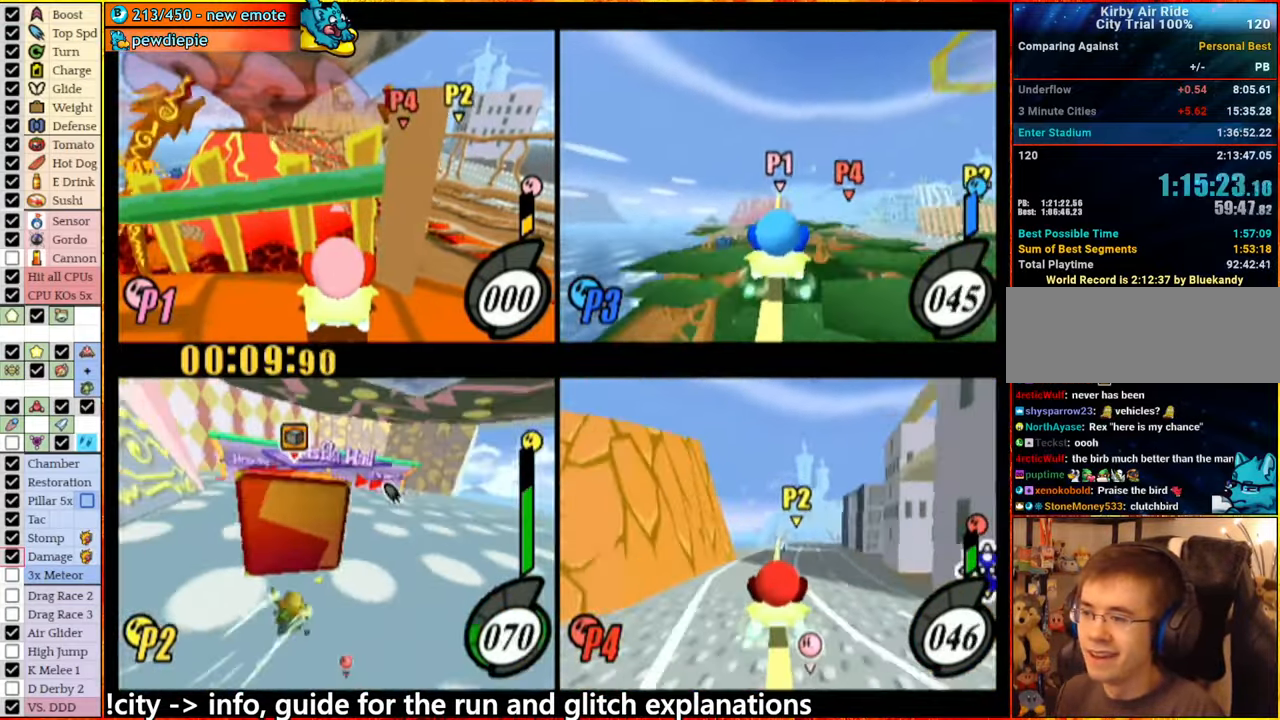
{"dt_ms": 500, "buttons": [], "left_stick": "center", "right_stick": "center", "events": [[33, "A", "down"], [133, "left_stick", "down-right"], [367, "A", "up"], [367, "left_stick", "center"]]}
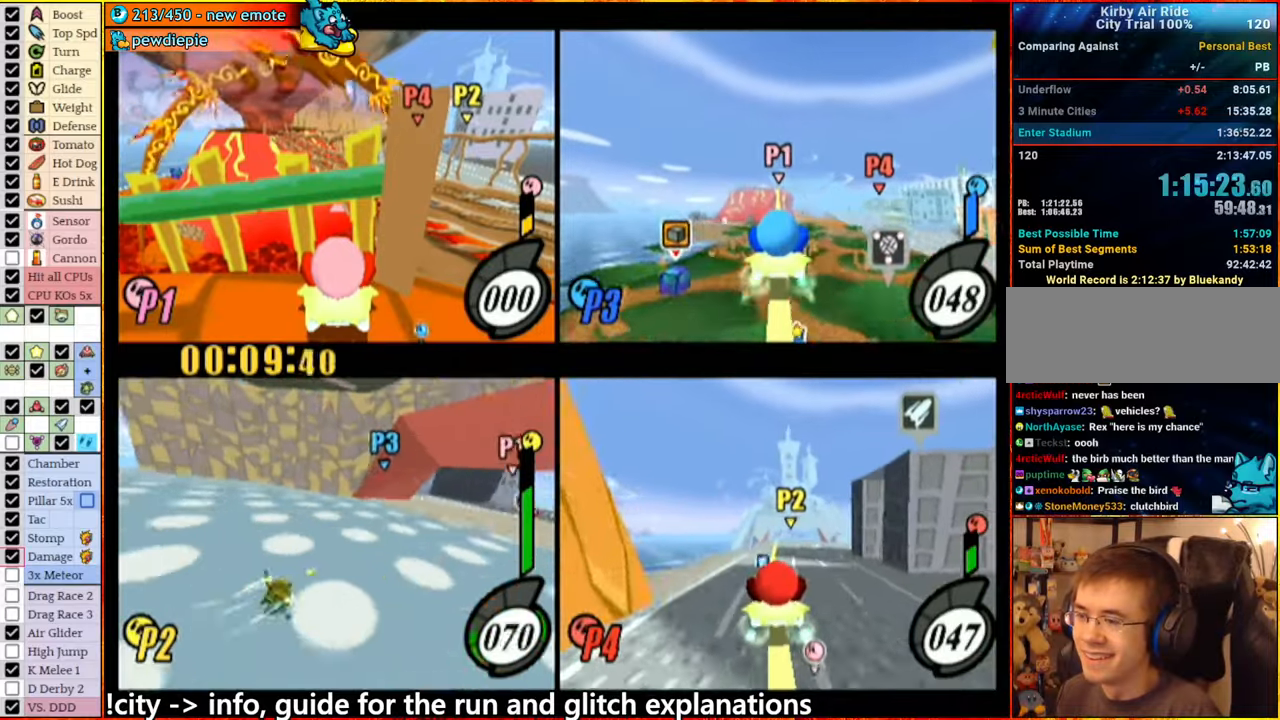
{"dt_ms": 500, "buttons": [], "left_stick": "center", "right_stick": "center", "events": [[250, "A", "down"], [267, "left_stick", "right"], [300, "A", "up"], [367, "left_stick", "center"]]}
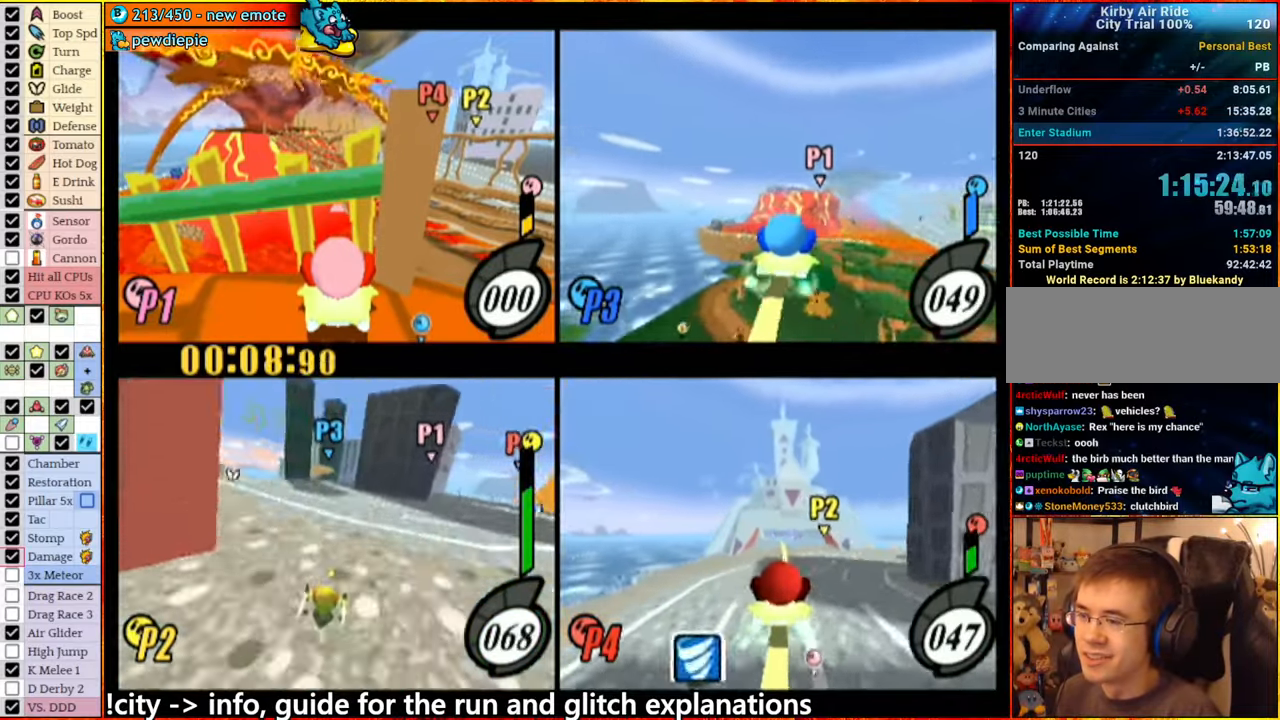
{"dt_ms": 500, "buttons": ["A"], "left_stick": "right", "right_stick": "center", "events": [[34, "left_stick", "left"], [67, "A", "down"], [167, "A", "up"], [267, "left_stick", "center"], [467, "A", "down"], [500, "left_stick", "right"]]}
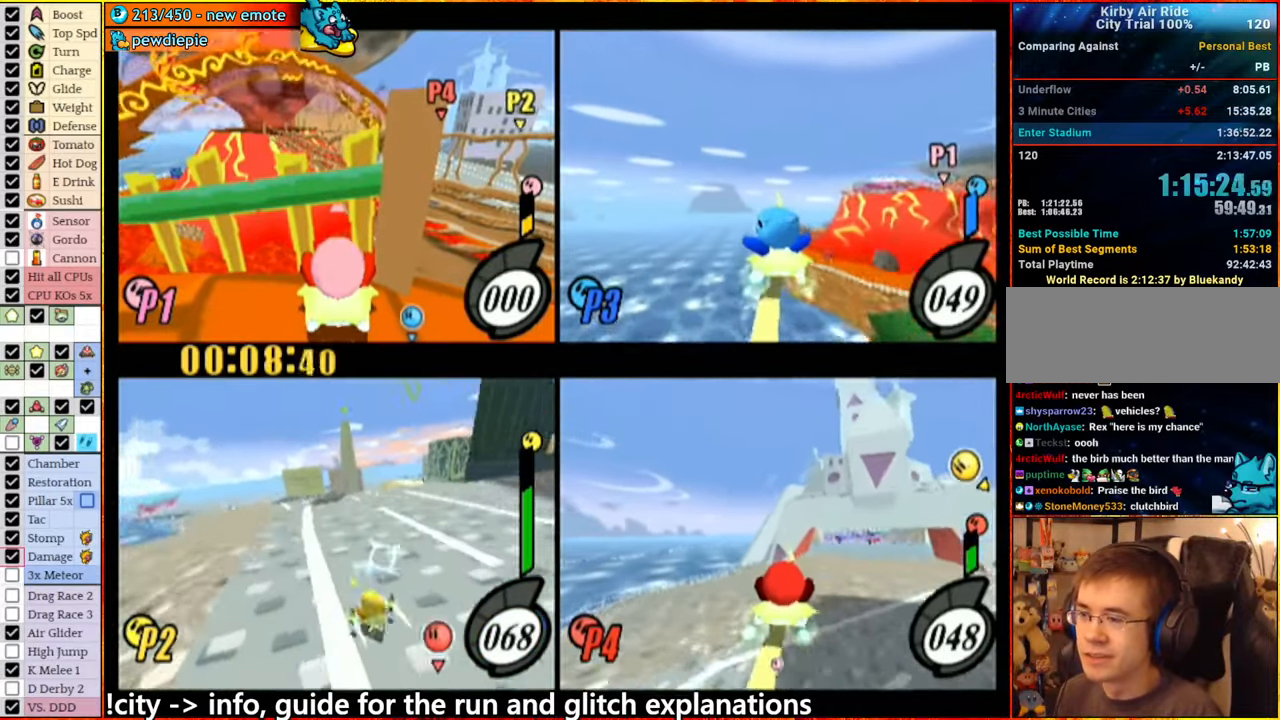
{"dt_ms": 500, "buttons": [], "left_stick": "center", "right_stick": "center", "events": [[250, "A", "up"], [334, "left_stick", "center"]]}
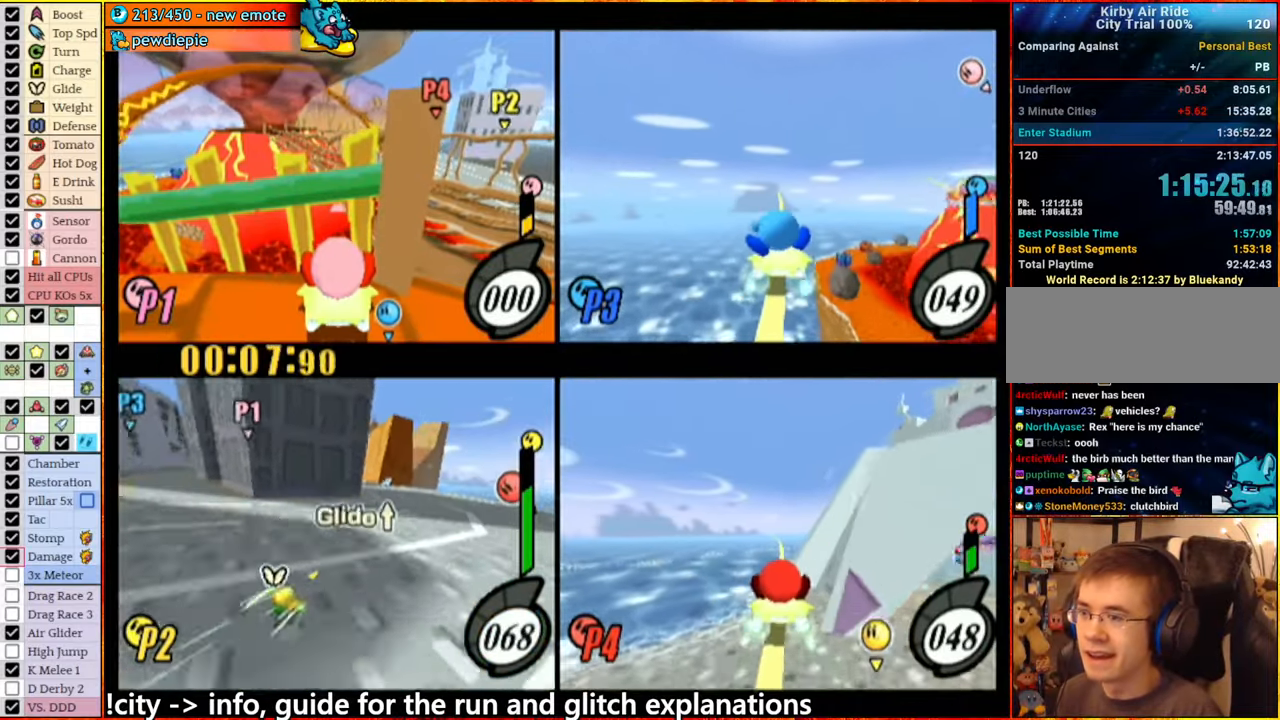
{"dt_ms": 500, "buttons": [], "left_stick": "center", "right_stick": "center", "events": [[134, "A", "down"], [167, "left_stick", "left"], [200, "A", "up"], [267, "left_stick", "center"]]}
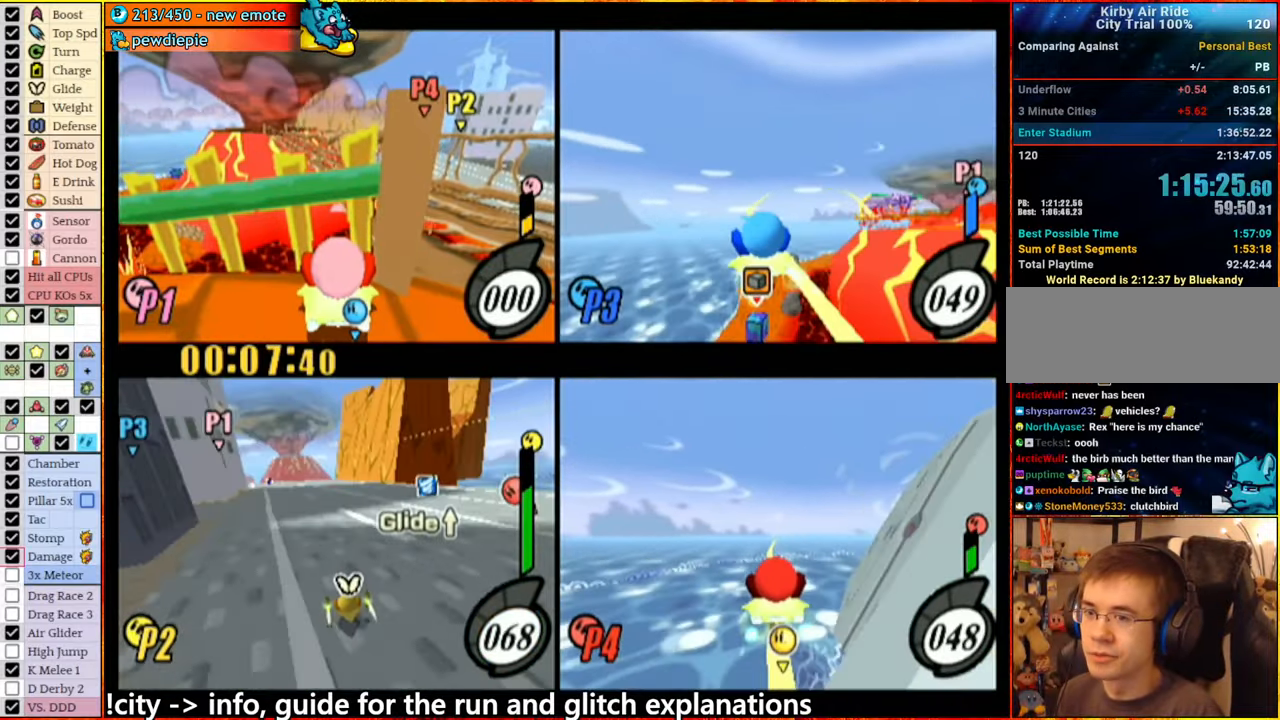
{"dt_ms": 500, "buttons": [], "left_stick": "center", "right_stick": "center", "events": [[150, "A", "down"], [167, "left_stick", "left"], [217, "A", "up"], [300, "left_stick", "center"]]}
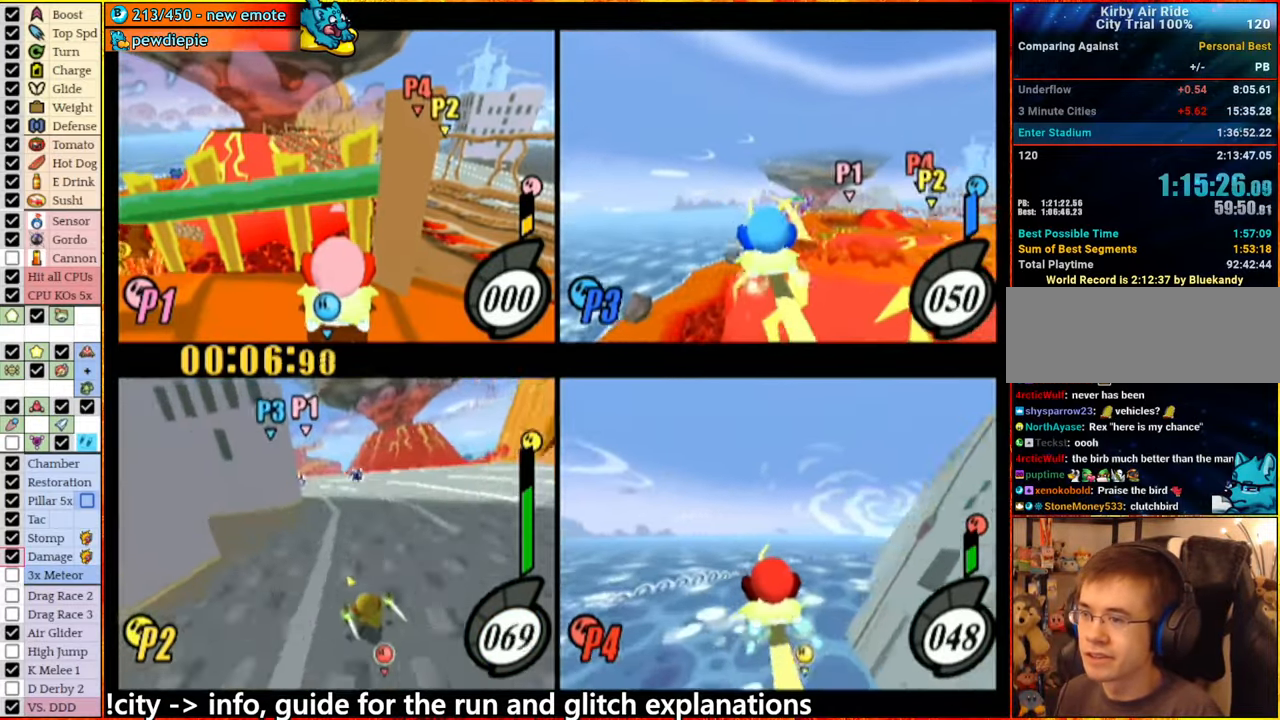
{"dt_ms": 500, "buttons": ["A"], "left_stick": "down", "right_stick": "center", "events": [[367, "A", "down"], [500, "left_stick", "down"]]}
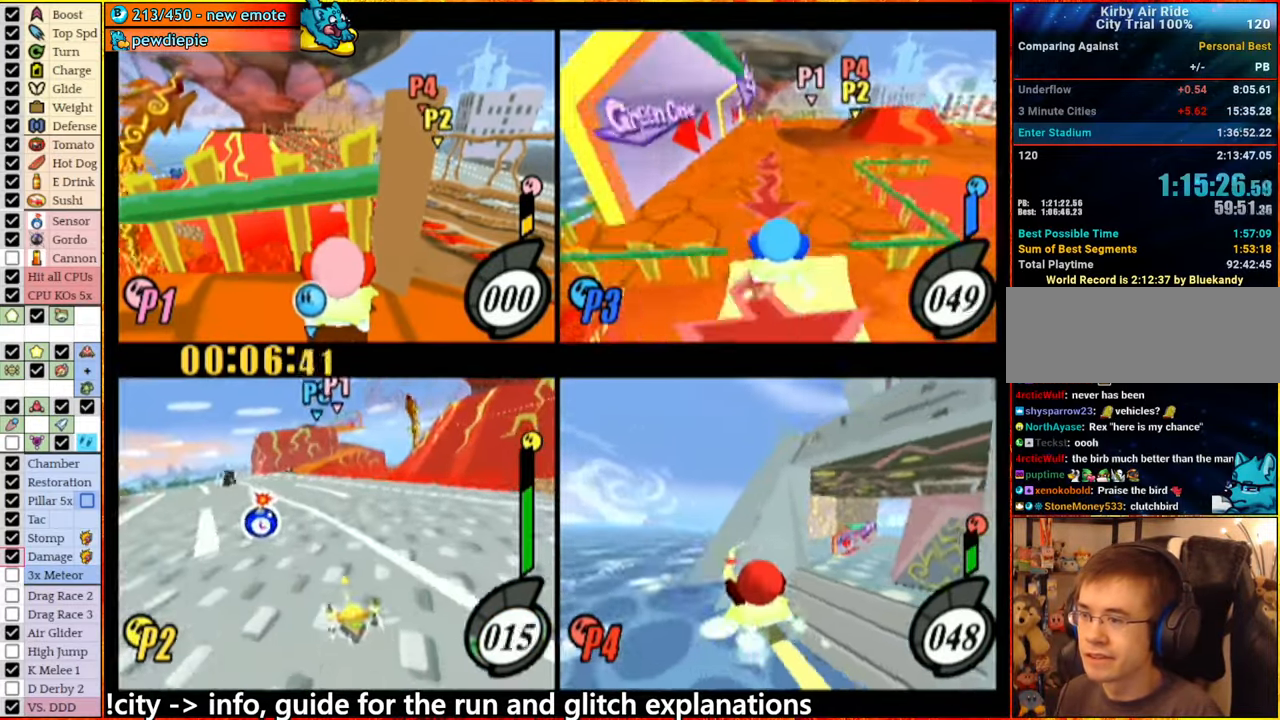
{"dt_ms": 500, "buttons": ["A"], "left_stick": "left", "right_stick": "center", "events": [[150, "A", "up"], [167, "left_stick", "center"], [384, "A", "down"], [467, "left_stick", "left"]]}
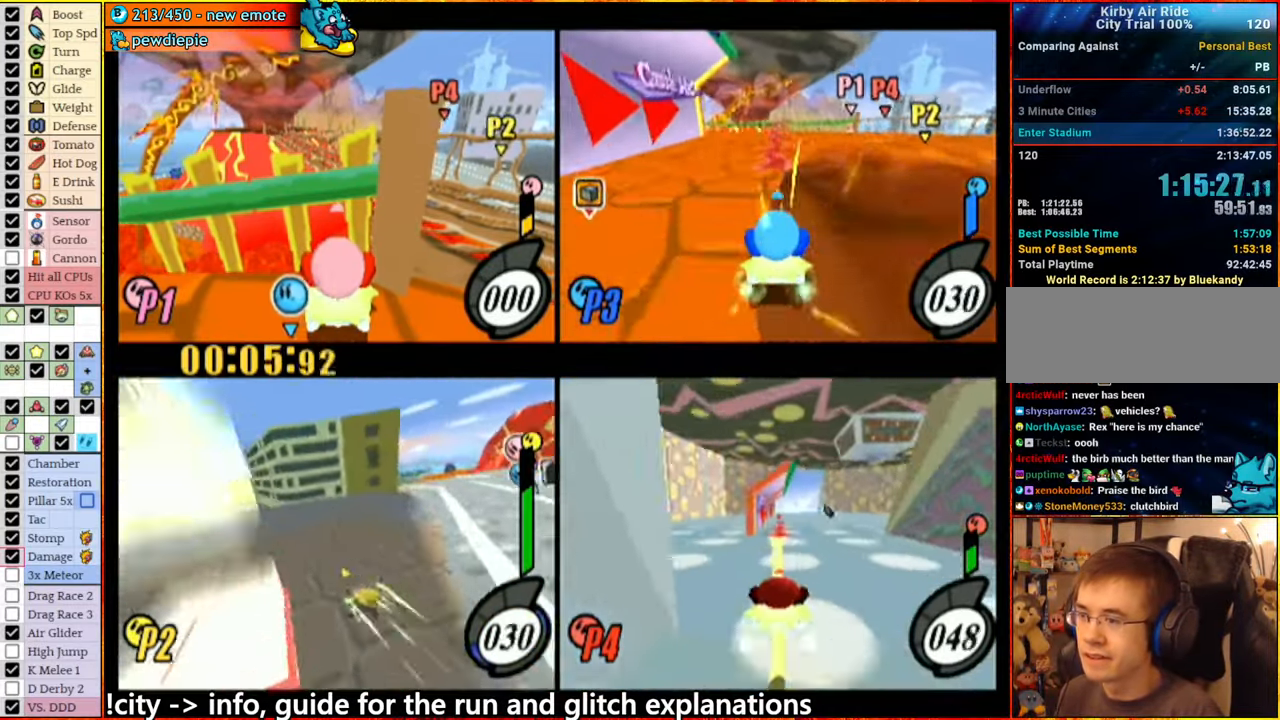
{"dt_ms": 500, "buttons": [], "left_stick": "center", "right_stick": "center", "events": [[34, "left_stick", "center"], [200, "left_stick", "left"], [234, "A", "up"], [300, "left_stick", "center"]]}
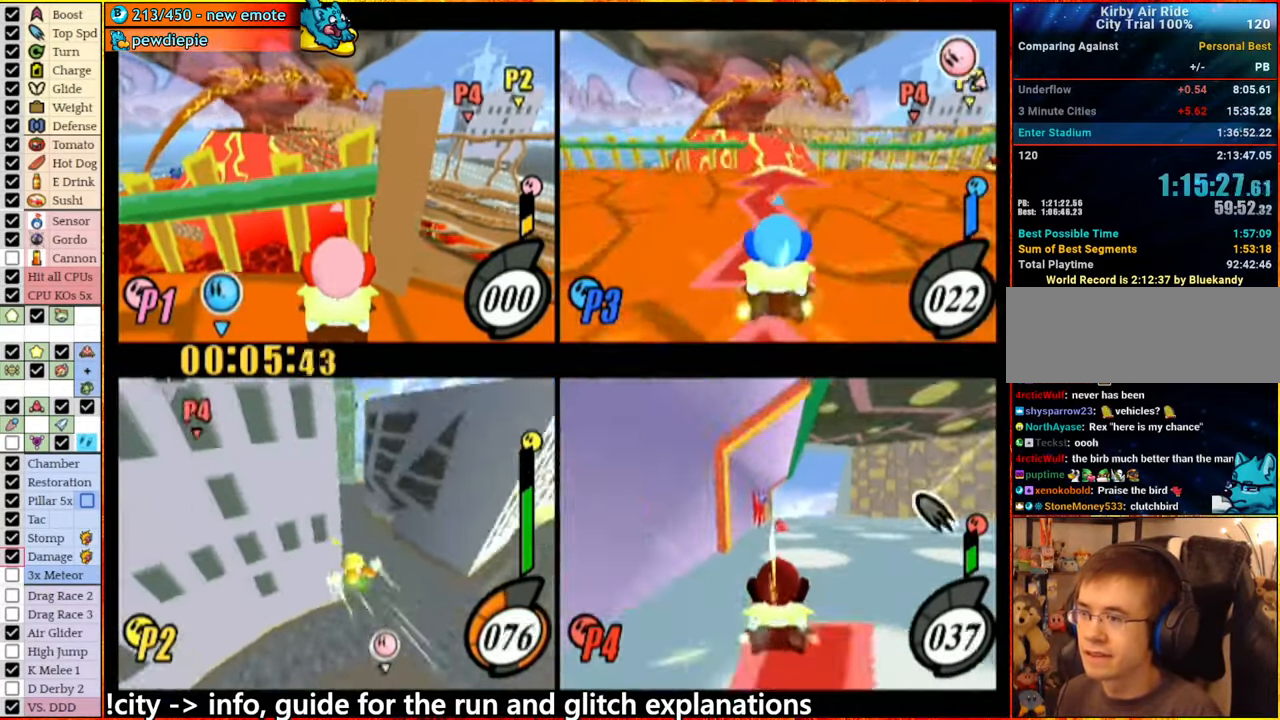
{"dt_ms": 500, "buttons": [], "left_stick": "center", "right_stick": "center", "events": []}
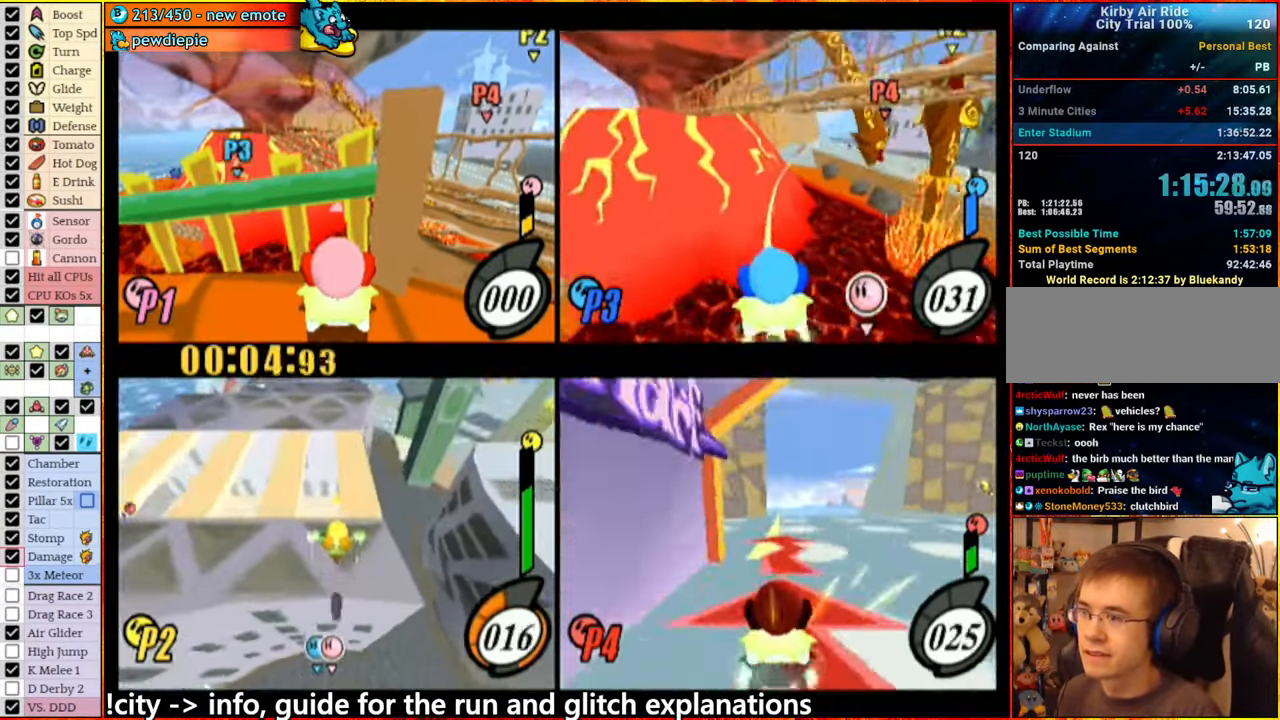
{"dt_ms": 500, "buttons": ["A"], "left_stick": "center", "right_stick": "center", "events": [[366, "A", "down"]]}
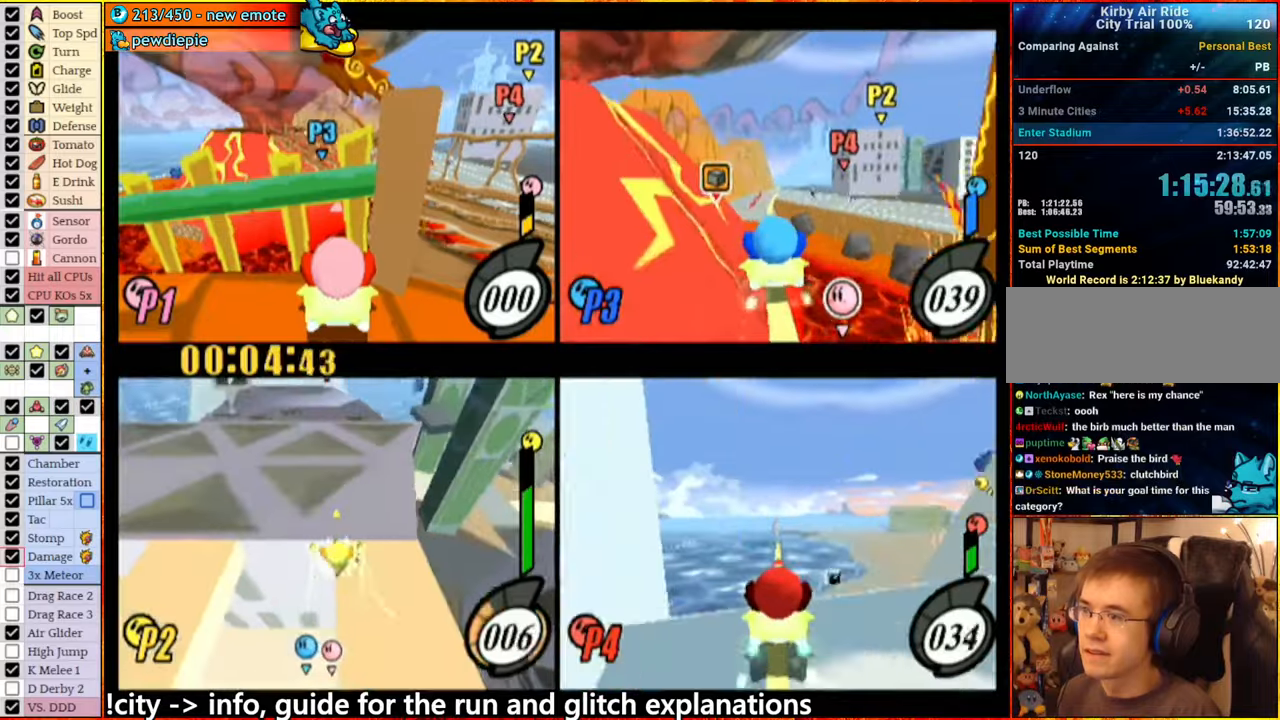
{"dt_ms": 500, "buttons": [], "left_stick": "right", "right_stick": "center", "events": [[166, "left_stick", "right"], [350, "left_stick", "center"], [450, "left_stick", "right"], [466, "A", "up"]]}
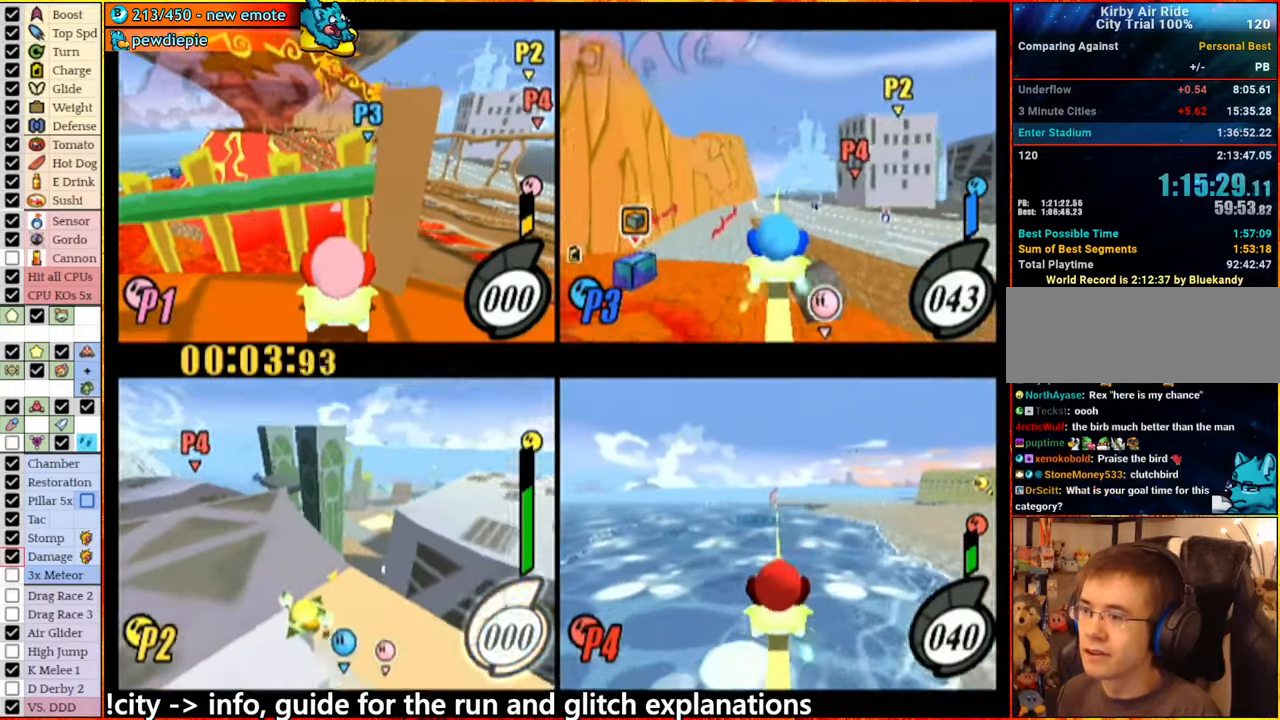
{"dt_ms": 500, "buttons": [], "left_stick": "center", "right_stick": "center", "events": [[100, "left_stick", "center"]]}
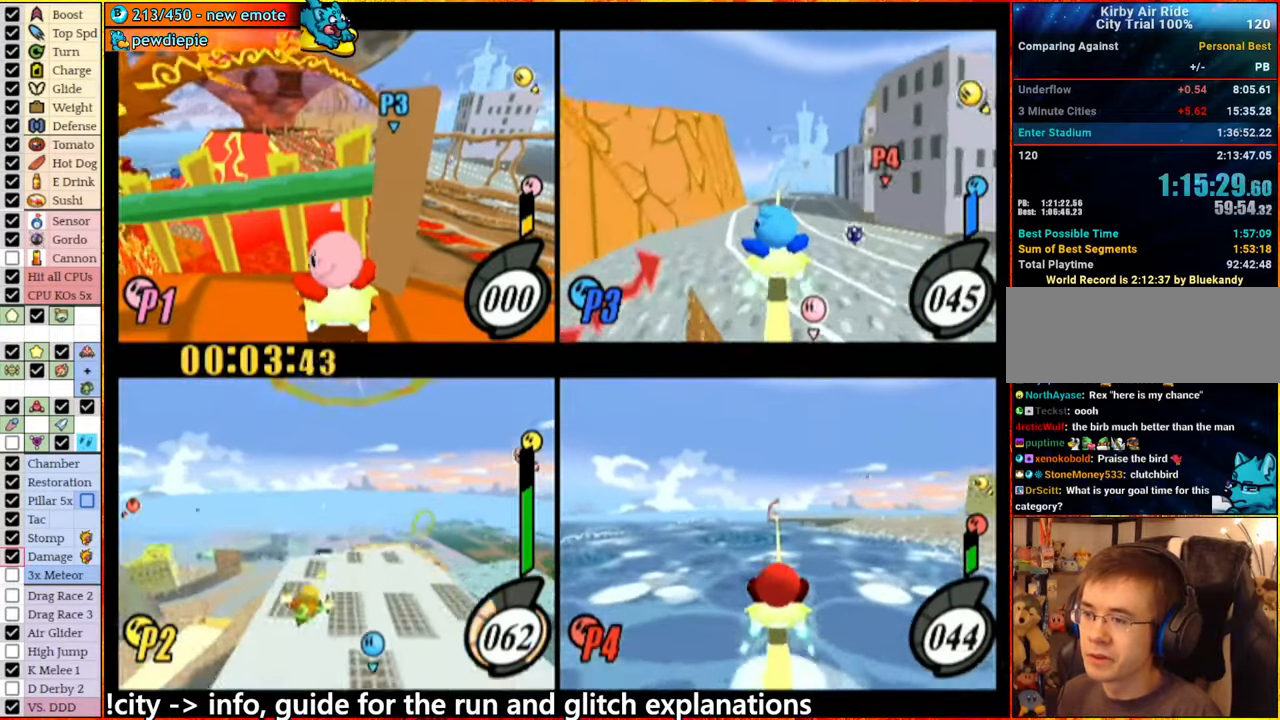
{"dt_ms": 1000, "buttons": [], "left_stick": "up-right", "right_stick": "center"}
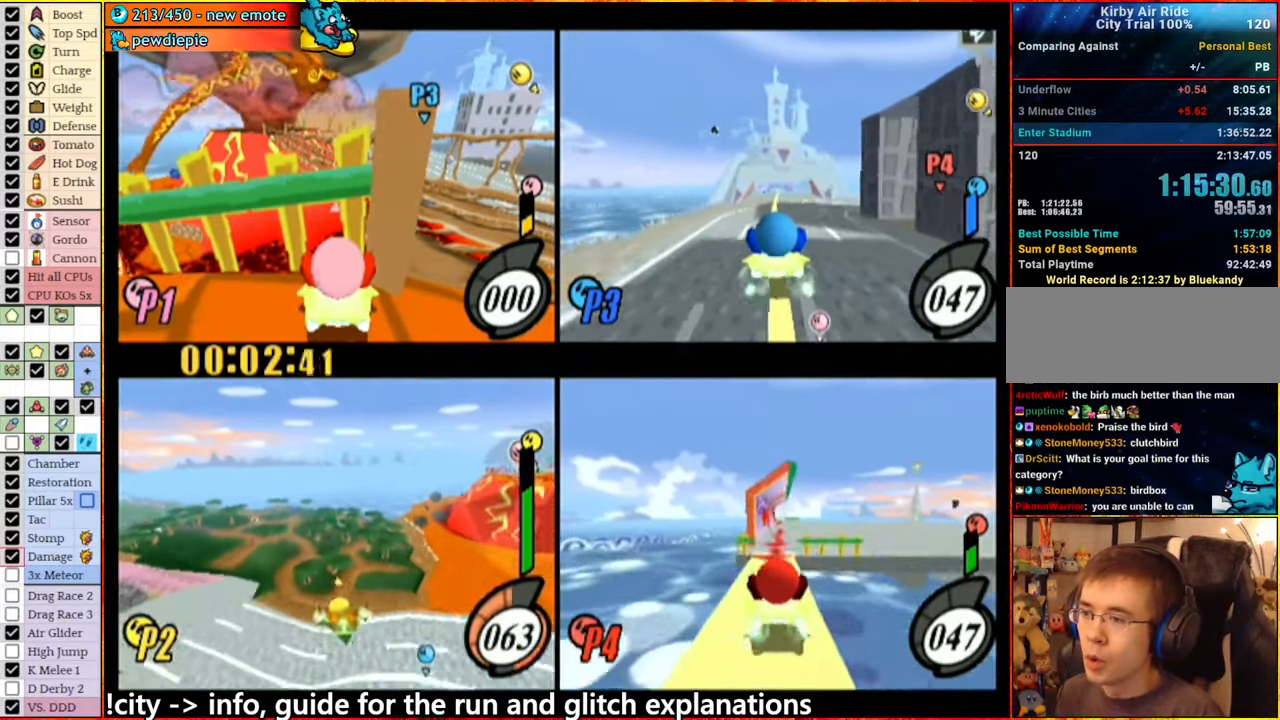
{"dt_ms": 500, "buttons": [], "left_stick": "center", "right_stick": "center", "events": [[433, "left_stick", "center"]]}
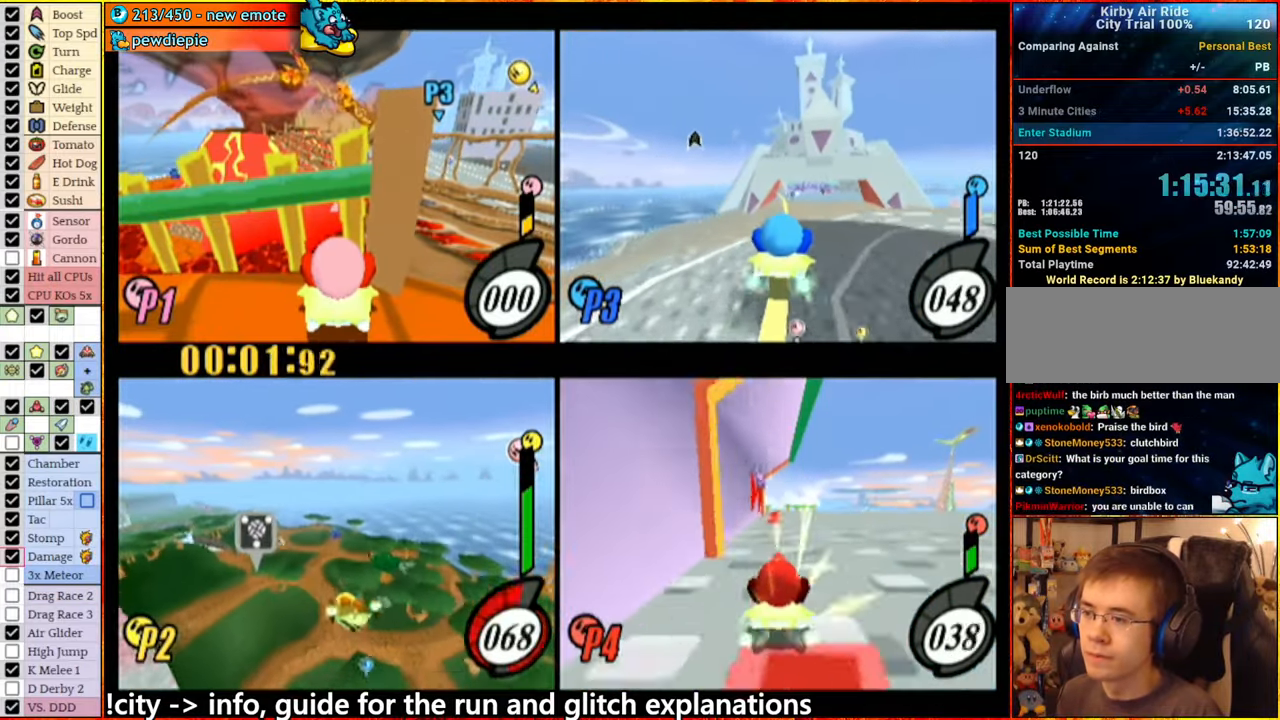
{"dt_ms": 500, "buttons": [], "left_stick": "up-right", "right_stick": "center", "events": [[316, "left_stick", "up-right"]]}
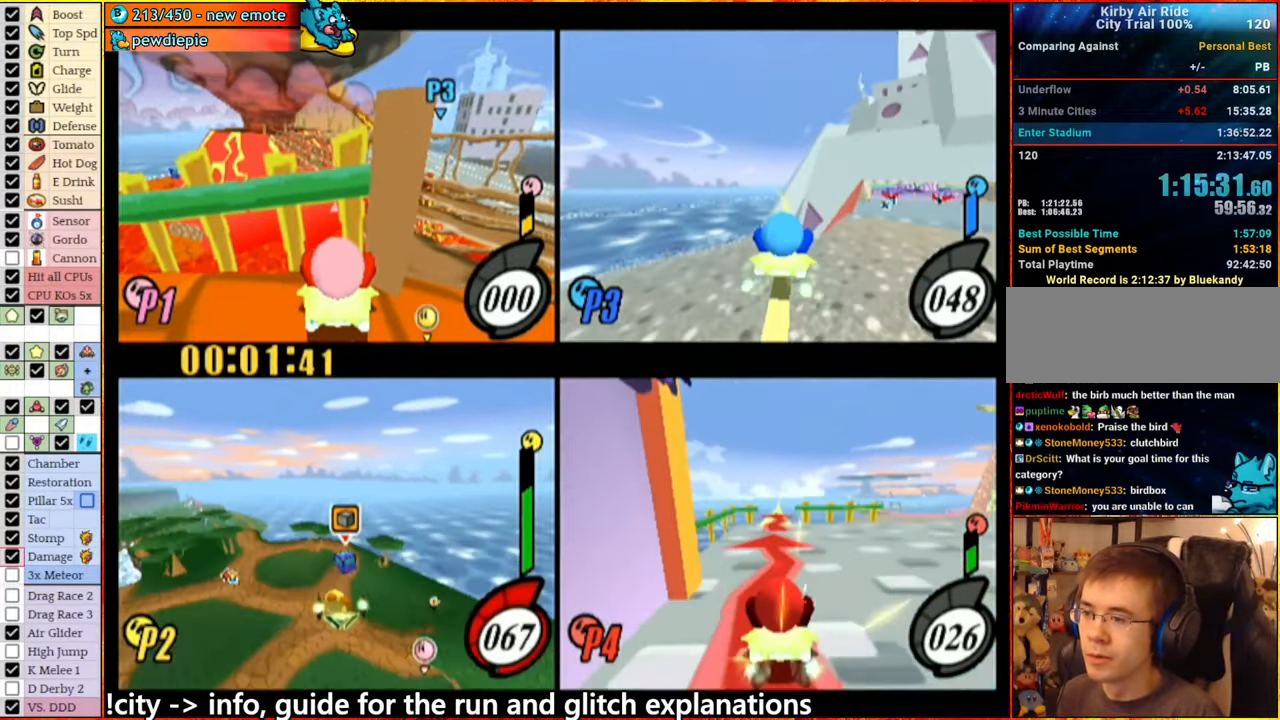
{"dt_ms": 500, "buttons": [], "left_stick": "center", "right_stick": "center", "events": [[50, "left_stick", "center"], [83, "A", "down"], [133, "A", "up"], [400, "left_stick", "right"], [466, "left_stick", "center"]]}
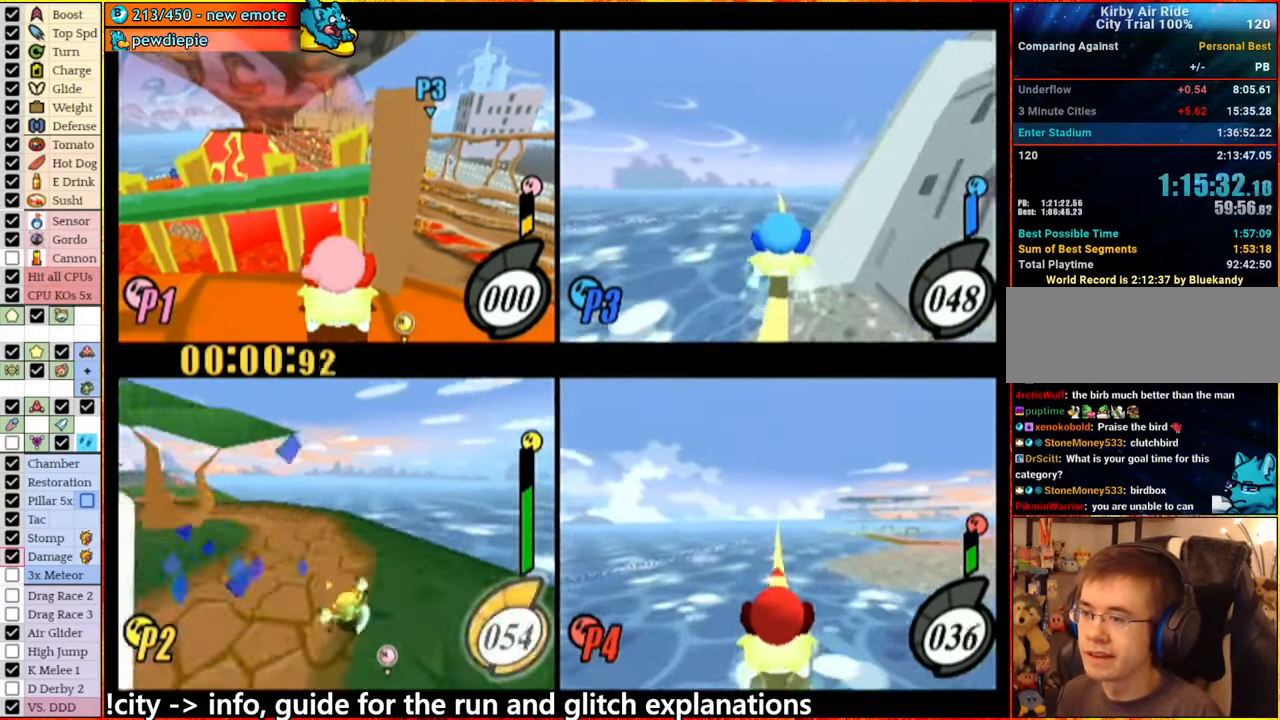
{"dt_ms": 500, "buttons": [], "left_stick": "center", "right_stick": "center", "events": []}
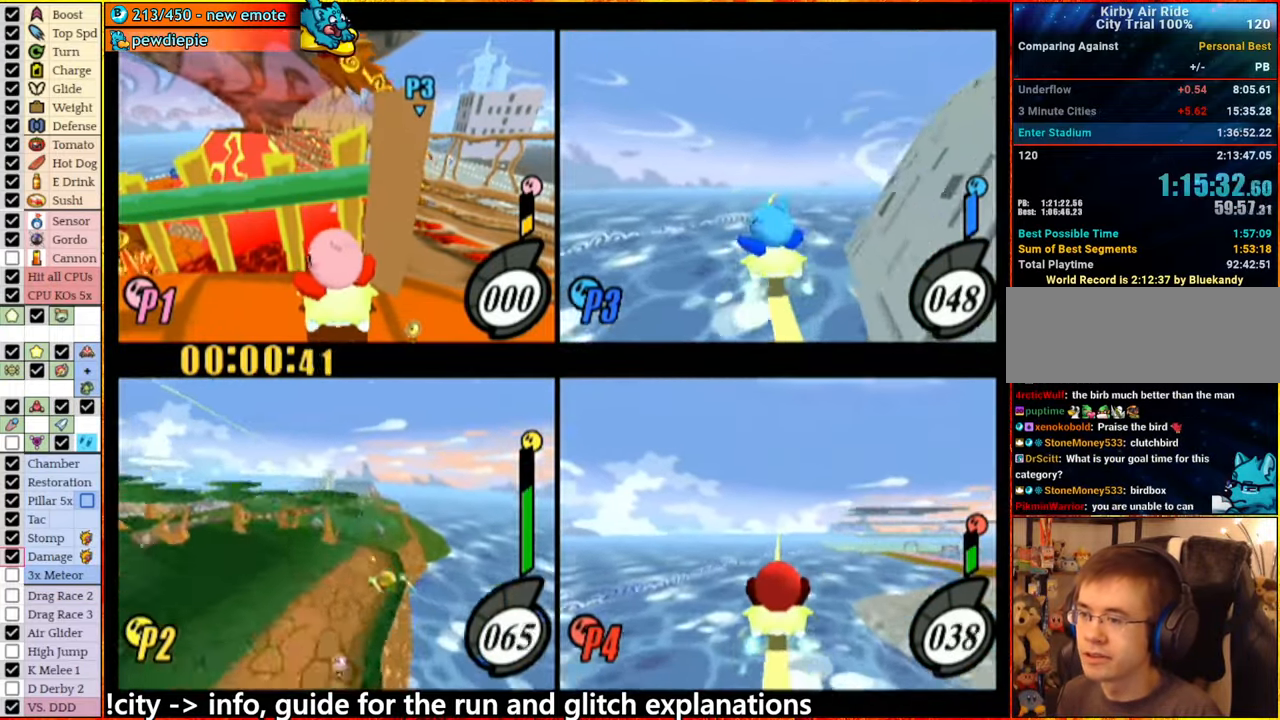
{"dt_ms": 500, "buttons": [], "left_stick": "up-right", "right_stick": "center", "events": [[266, "left_stick", "up-right"]]}
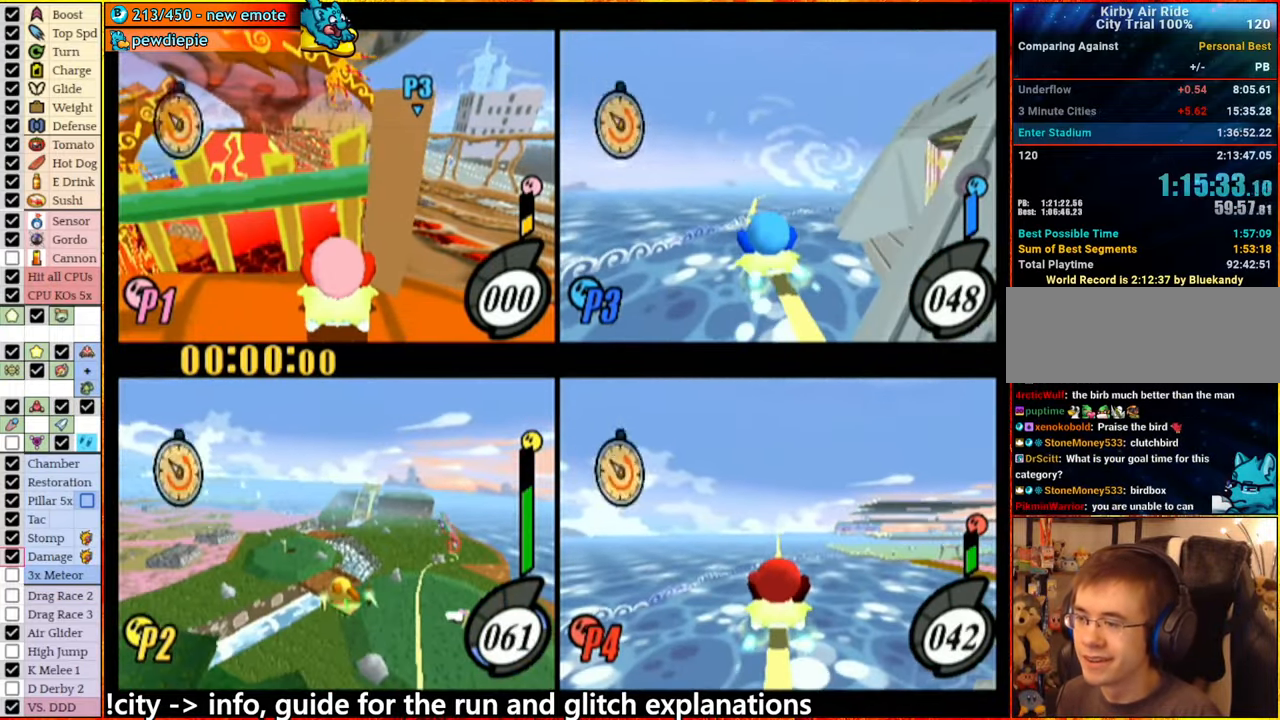
{"dt_ms": 500, "buttons": [], "left_stick": "center", "right_stick": "center", "events": [[66, "left_stick", "up"], [233, "left_stick", "center"]]}
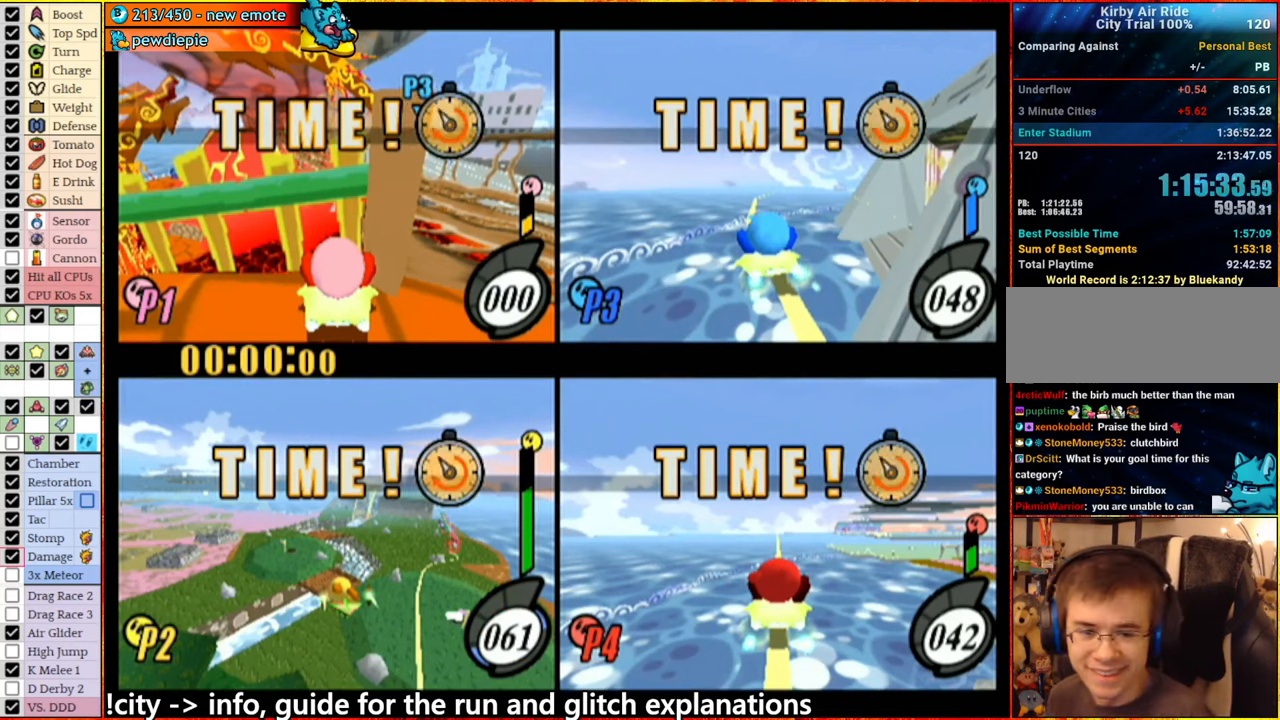
{"dt_ms": 500, "buttons": [], "left_stick": "center", "right_stick": "center", "events": []}
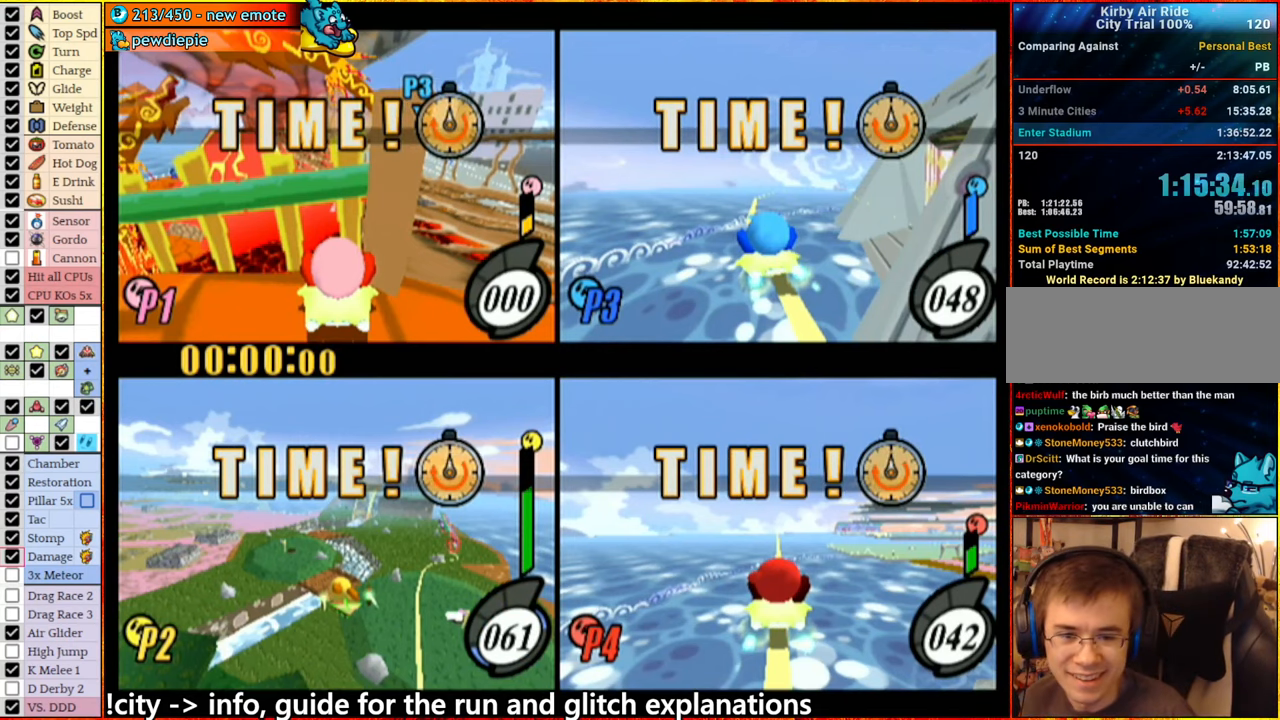
{"dt_ms": 500, "buttons": [], "left_stick": "center", "right_stick": "center", "events": []}
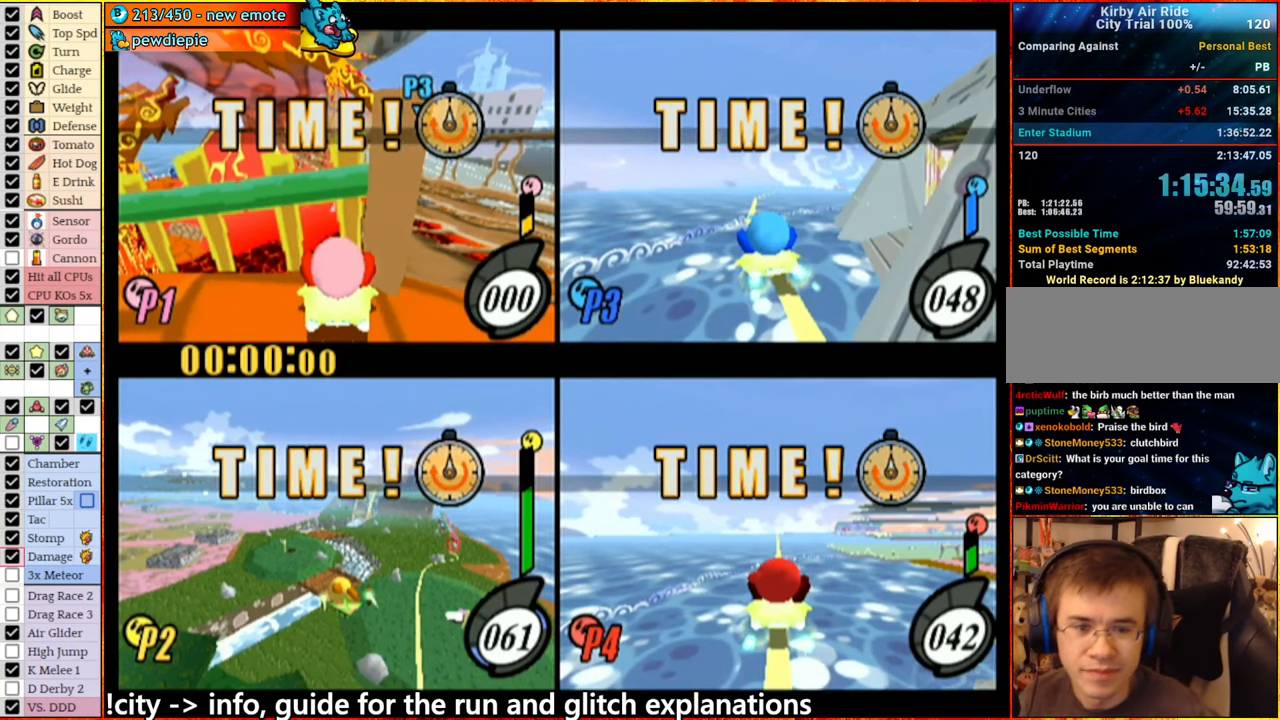
{"dt_ms": 500, "buttons": [], "left_stick": "center", "right_stick": "center", "events": []}
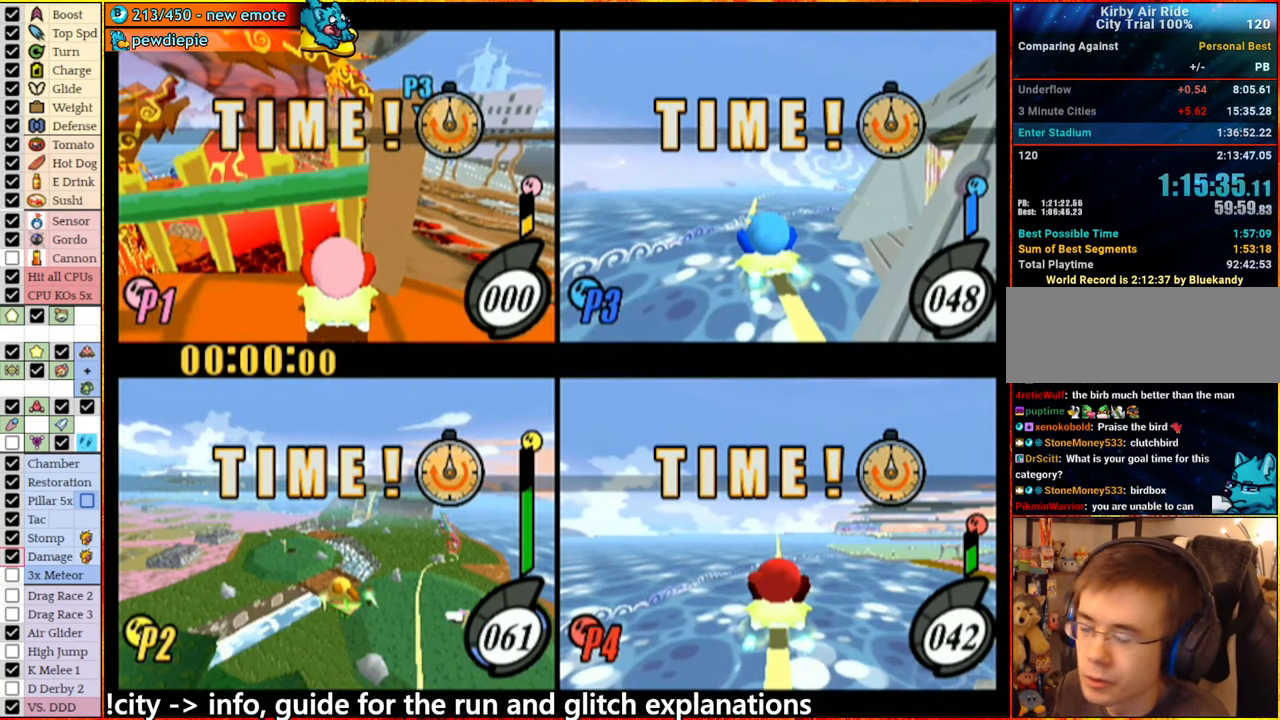
{"dt_ms": 500, "buttons": [], "left_stick": "center", "right_stick": "center", "events": []}
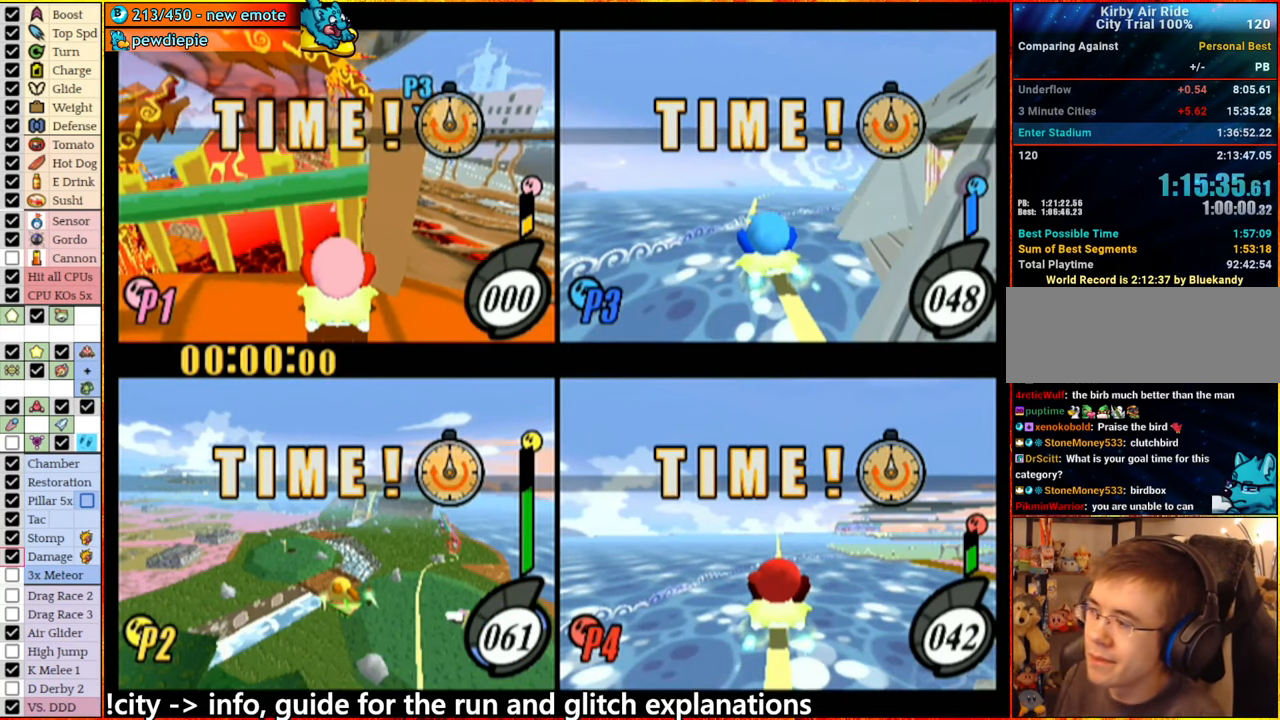
{"dt_ms": 500, "buttons": [], "left_stick": "center", "right_stick": "center", "events": []}
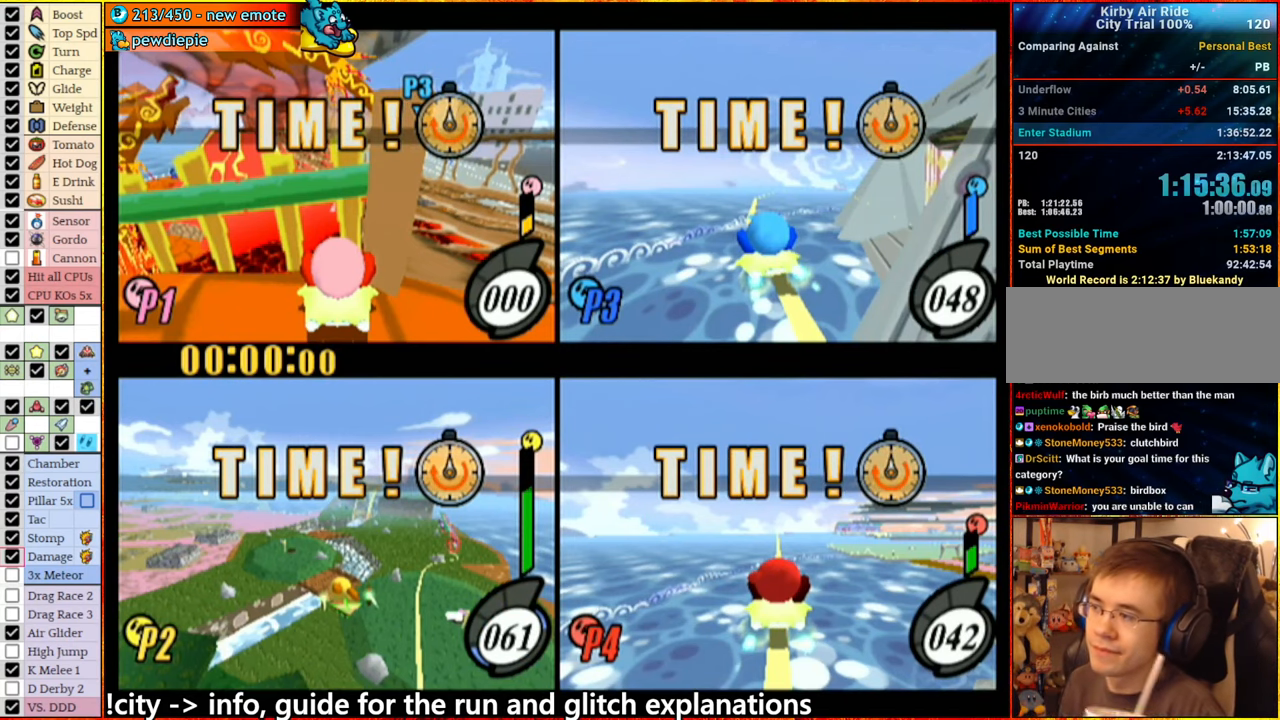
{"dt_ms": 500, "buttons": ["START"], "left_stick": "center", "right_stick": "center", "events": [[317, "START", "down"]]}
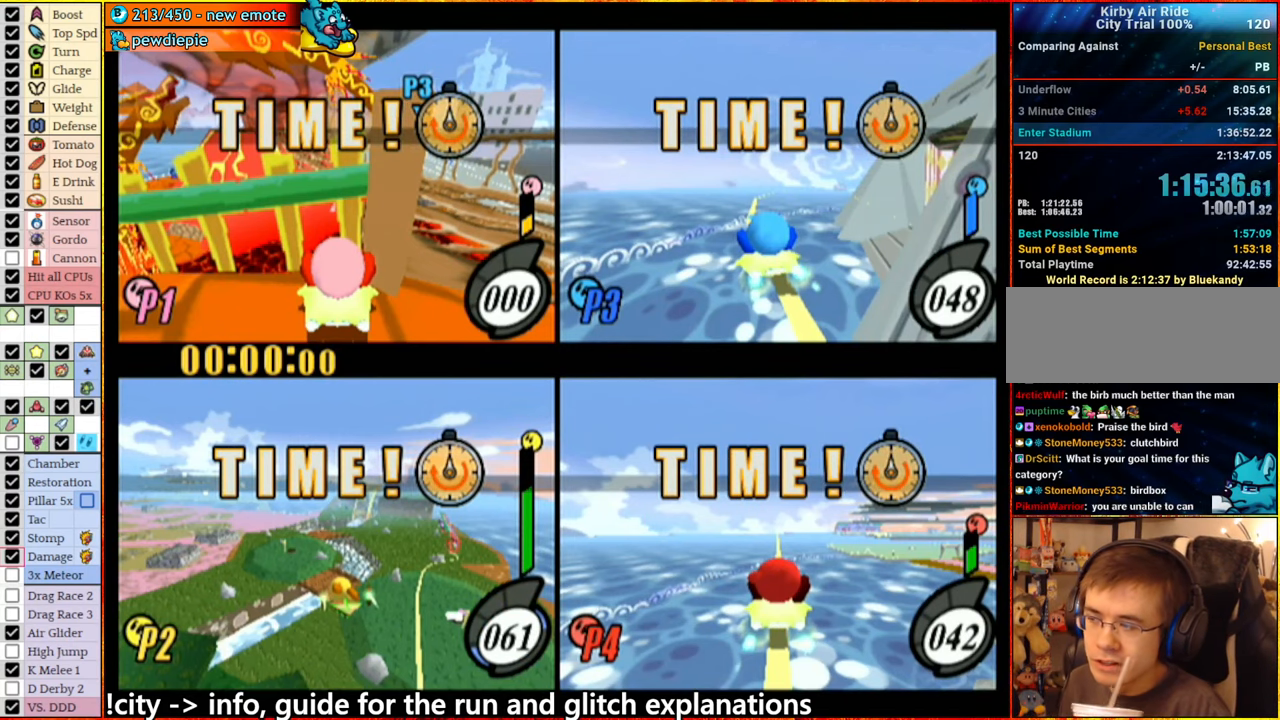
{"dt_ms": 500, "buttons": ["START"], "left_stick": "center", "right_stick": "center", "events": [[50, "START", "up"], [167, "START", "down"], [283, "START", "up"], [400, "START", "down"]]}
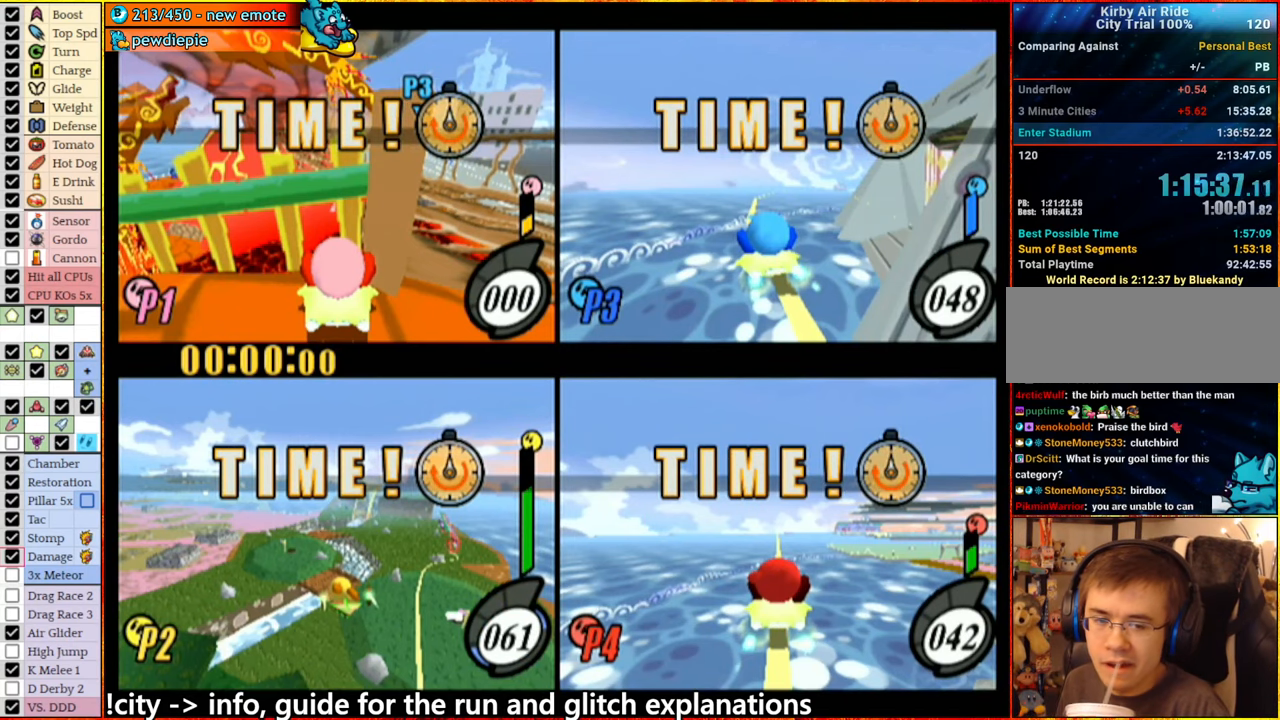
{"dt_ms": 500, "buttons": [], "left_stick": "center", "right_stick": "center", "events": [[117, "START", "up"], [250, "START", "down"], [367, "START", "up"]]}